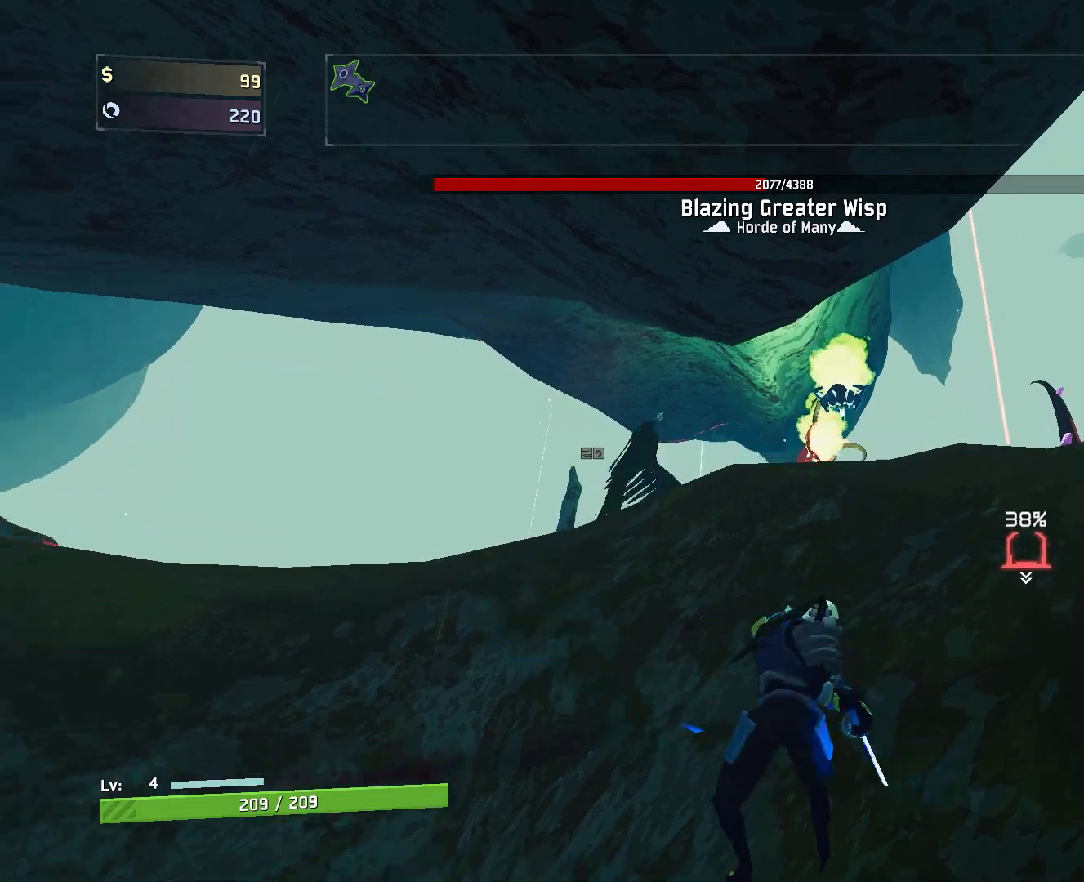
Gameplay with keyboard and mouse; each line is a JSON object with the keys and mouse buttons held at the frame after it. "events" lists presses ("down") and releases ("up") of "a", "ctrl", "d", "e", "f", "q", "r", "s", "shift", "space", "w", "mouse_left", "mouse_wheel", "mouse_right", "mouse_mb4" and "mouse_mb5" between this image and that frame as [ms after this image, input, new state], when the widget could be followed in between. "mouse_left", "mouse_wheel", "mouse_right", "mouse_mb4", "mouse_mb5" = the "left", "wheel", "right", "mb4", "mb5" buttons of the "mouse" list. No other keys are recorded. "wheel" means that the mouse wheel is clicked or scrolled. Mouse movement is not recorded.
{"keys": [], "mouse": [], "events": []}
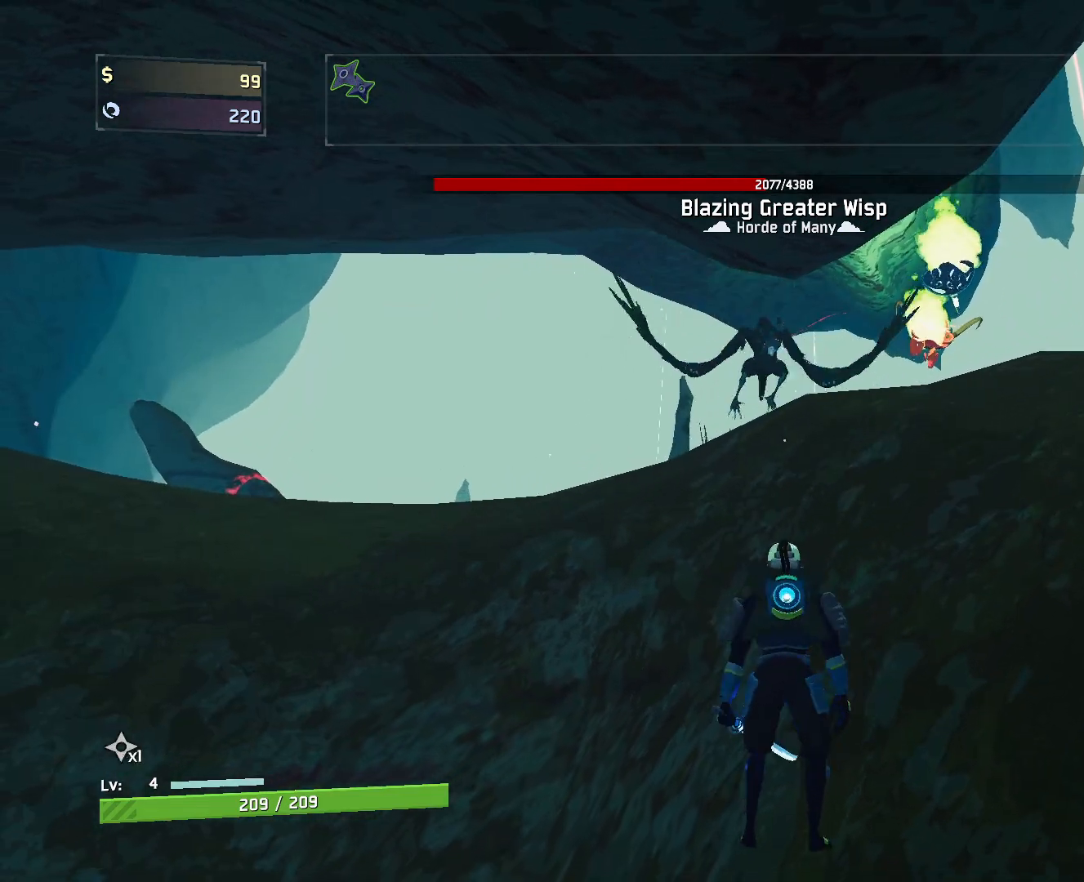
{"keys": [], "mouse": [], "events": [[333, "mouse_left", "down"], [400, "mouse_left", "up"]]}
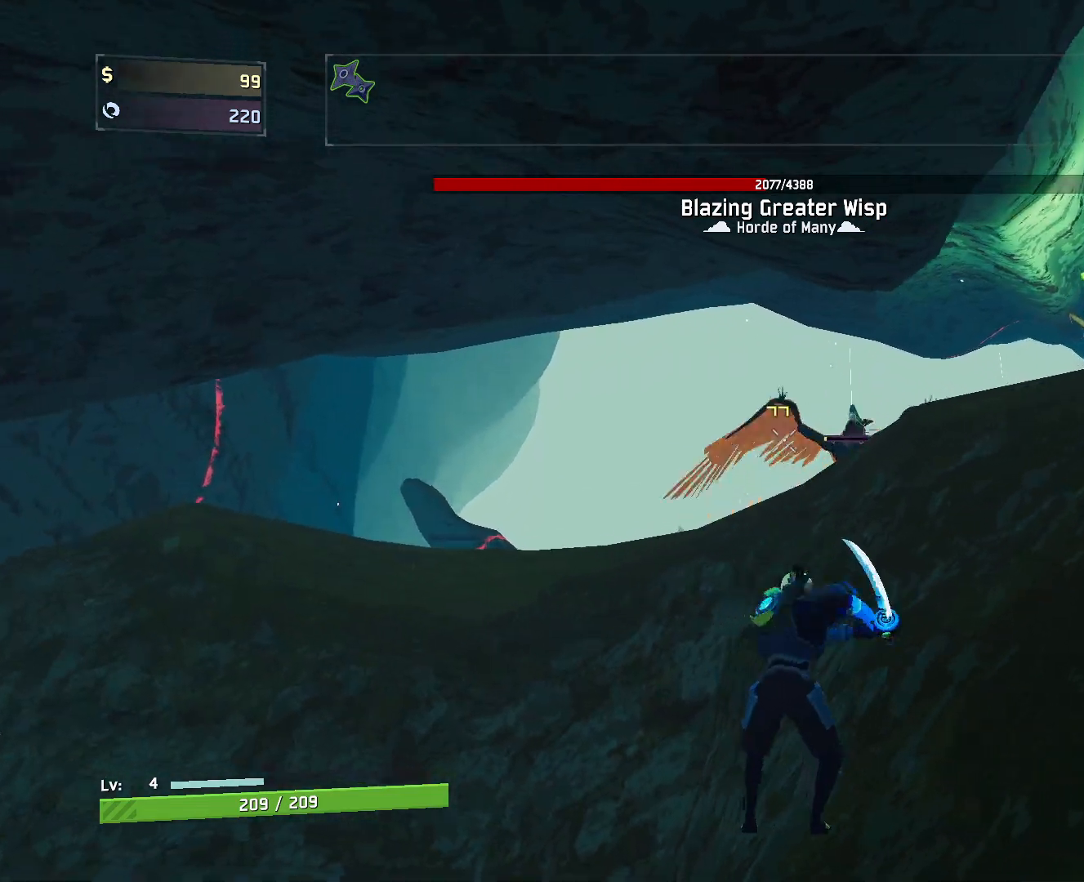
{"keys": [], "mouse": [], "events": []}
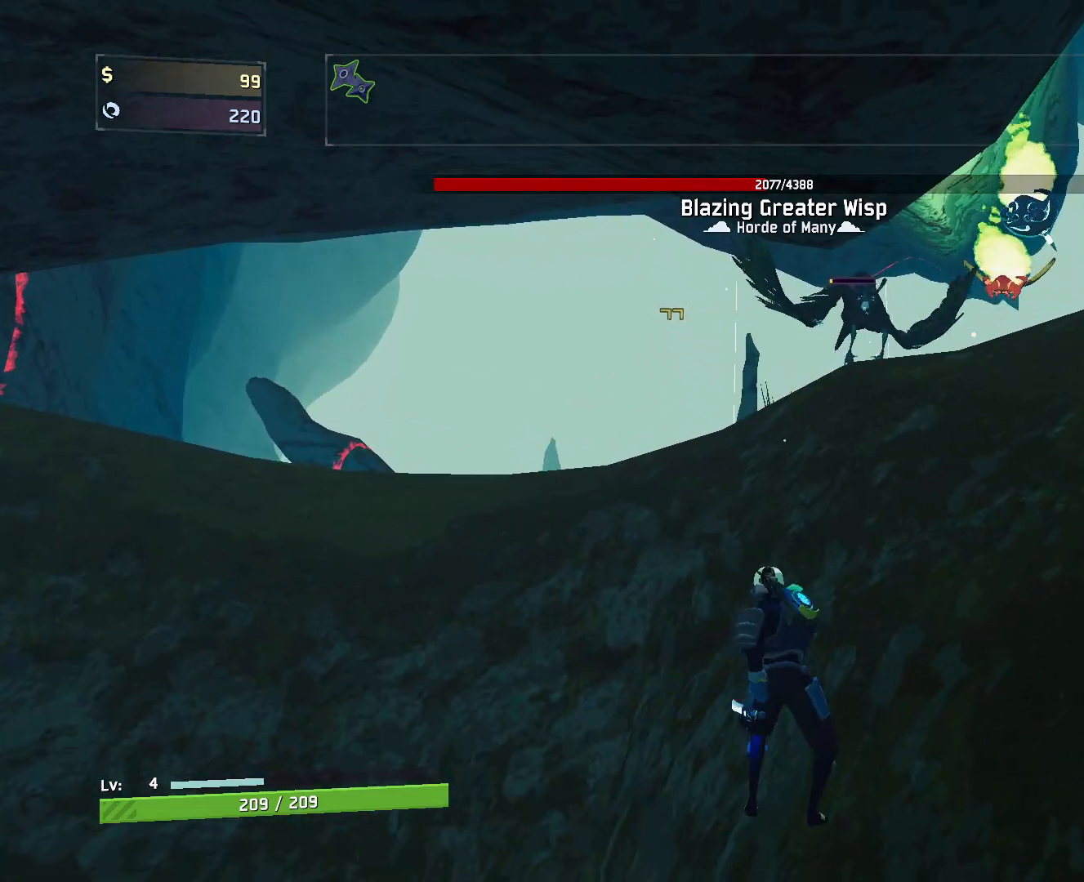
{"keys": [], "mouse": [], "events": [[350, "mouse_left", "down"], [450, "mouse_left", "up"]]}
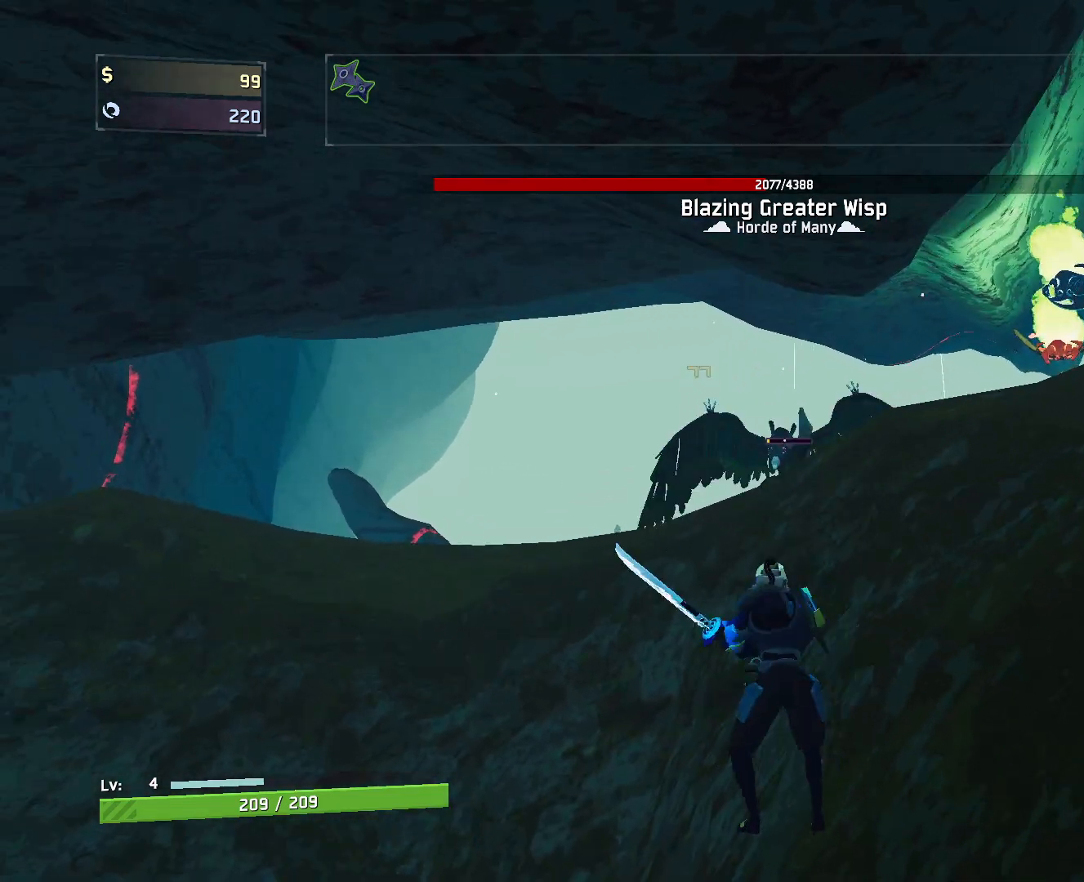
{"keys": [], "mouse": [], "events": []}
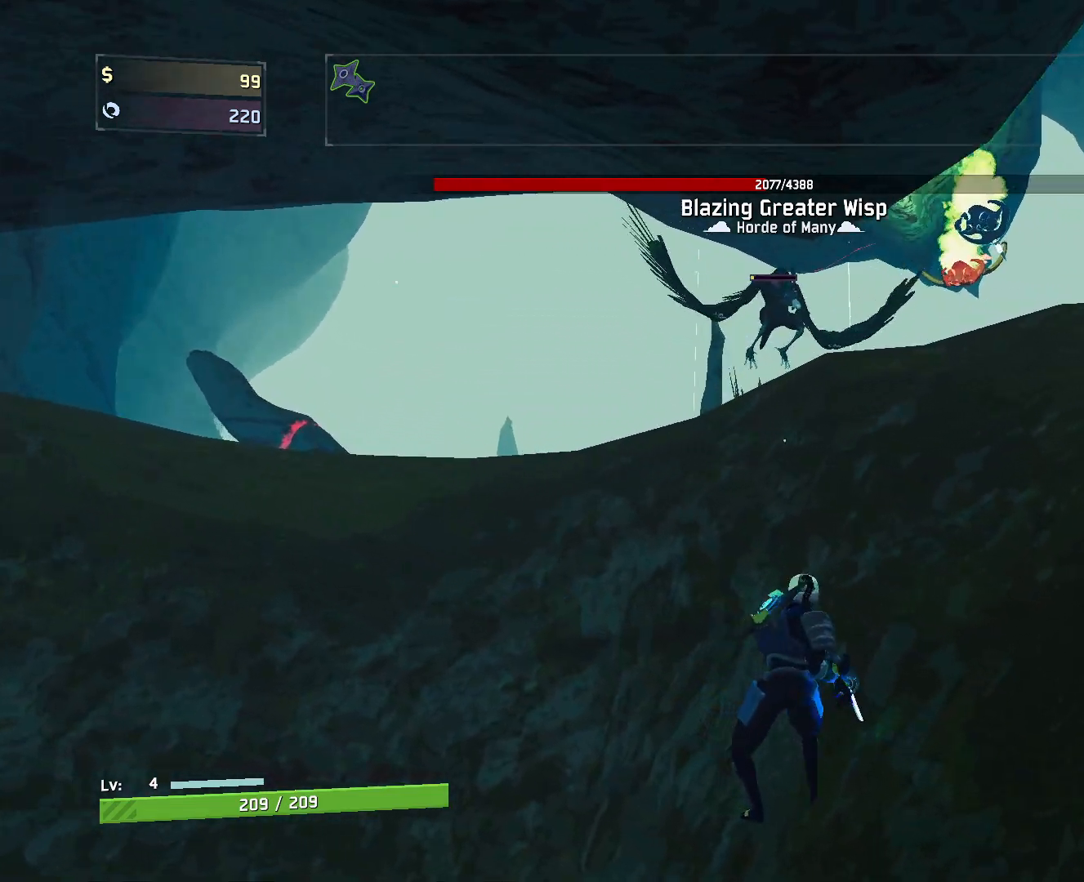
{"keys": [], "mouse": ["left"], "events": [[250, "mouse_left", "down"]]}
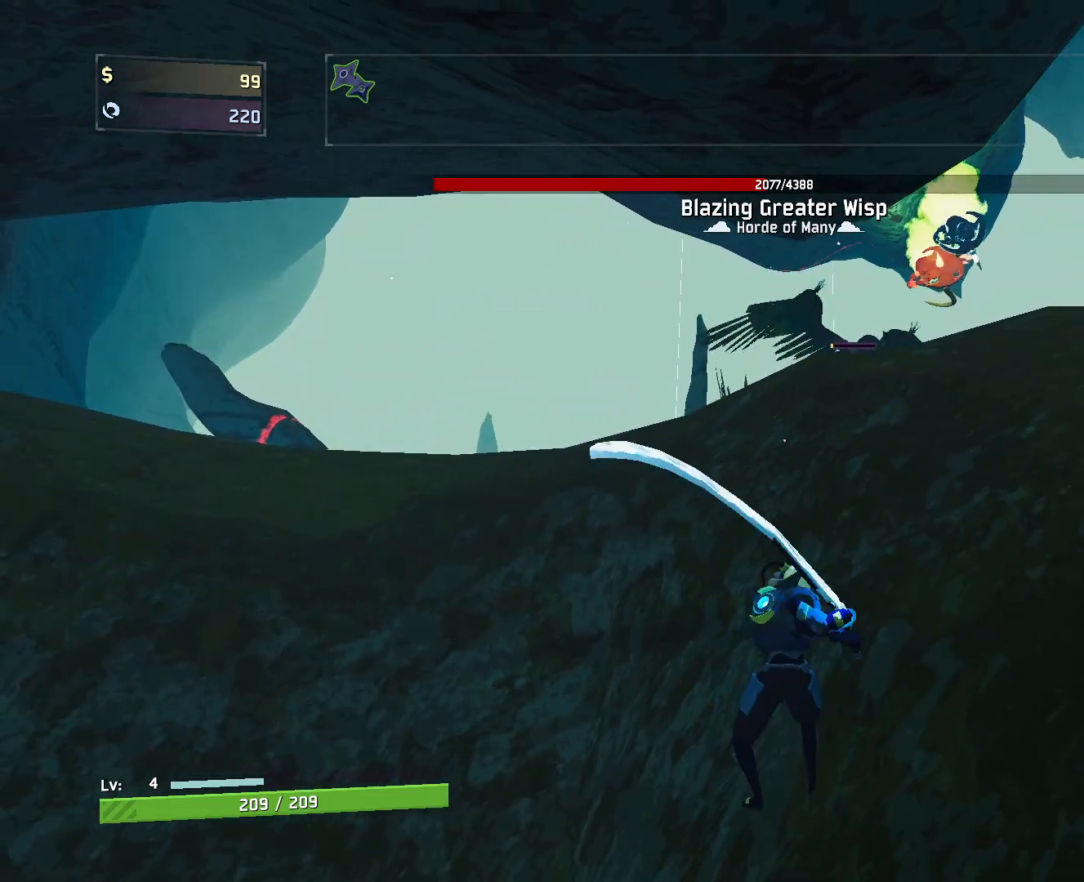
{"keys": [], "mouse": ["left"], "events": []}
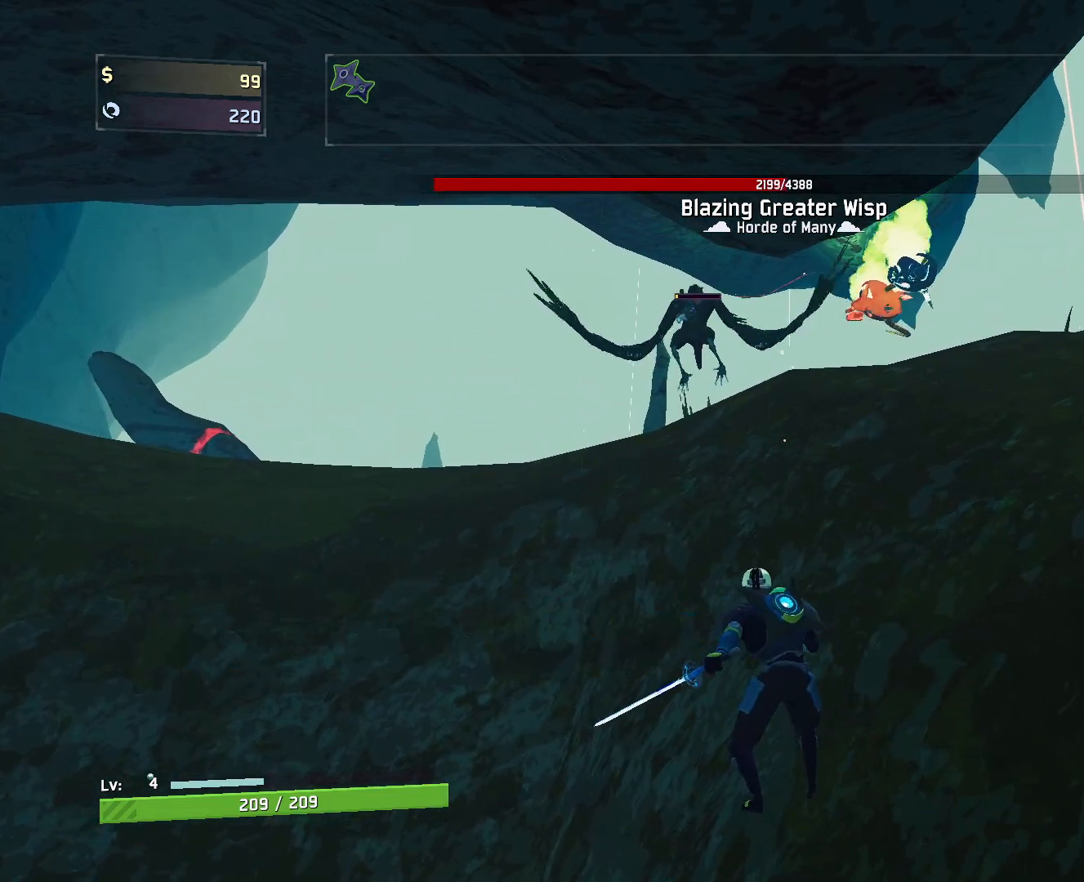
{"keys": [], "mouse": ["left"], "events": []}
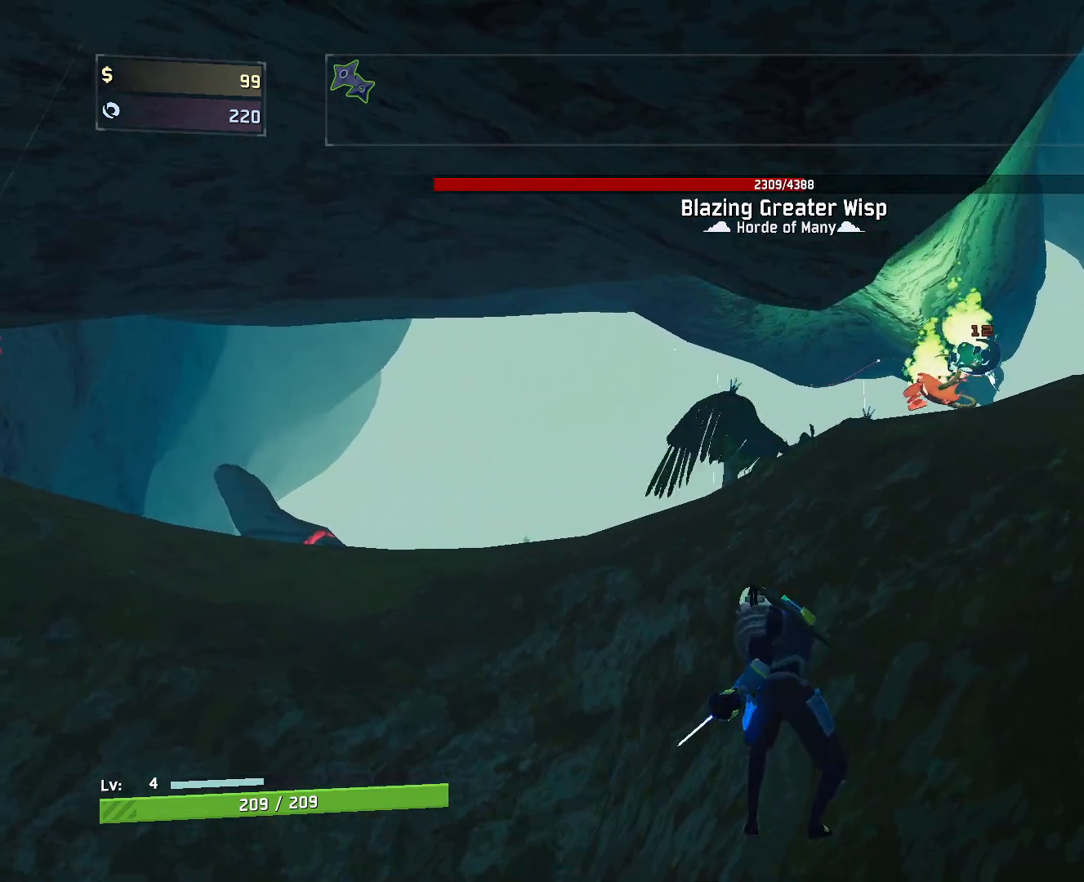
{"keys": ["w"], "mouse": ["left"], "events": [[217, "w", "down"]]}
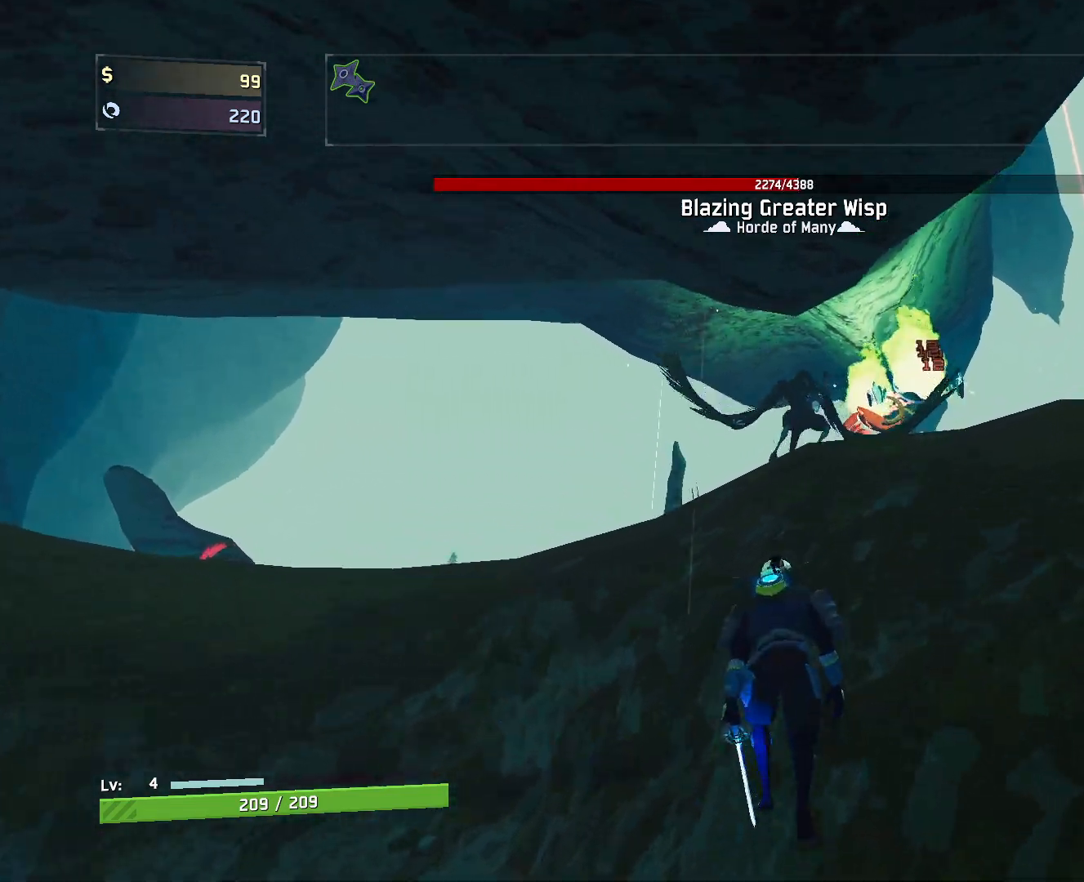
{"keys": ["s"], "mouse": ["left"], "events": [[233, "w", "up"], [467, "s", "down"]]}
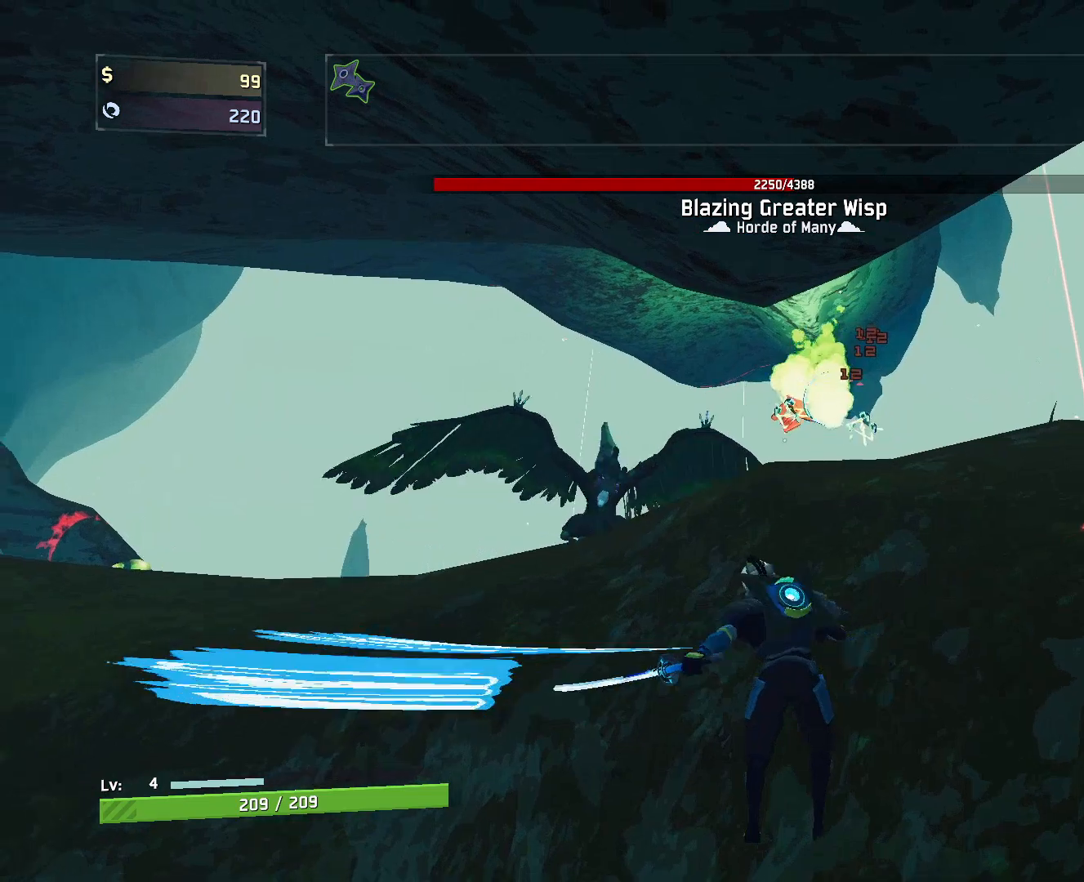
{"keys": [], "mouse": [], "events": [[67, "mouse_left", "up"], [300, "s", "up"]]}
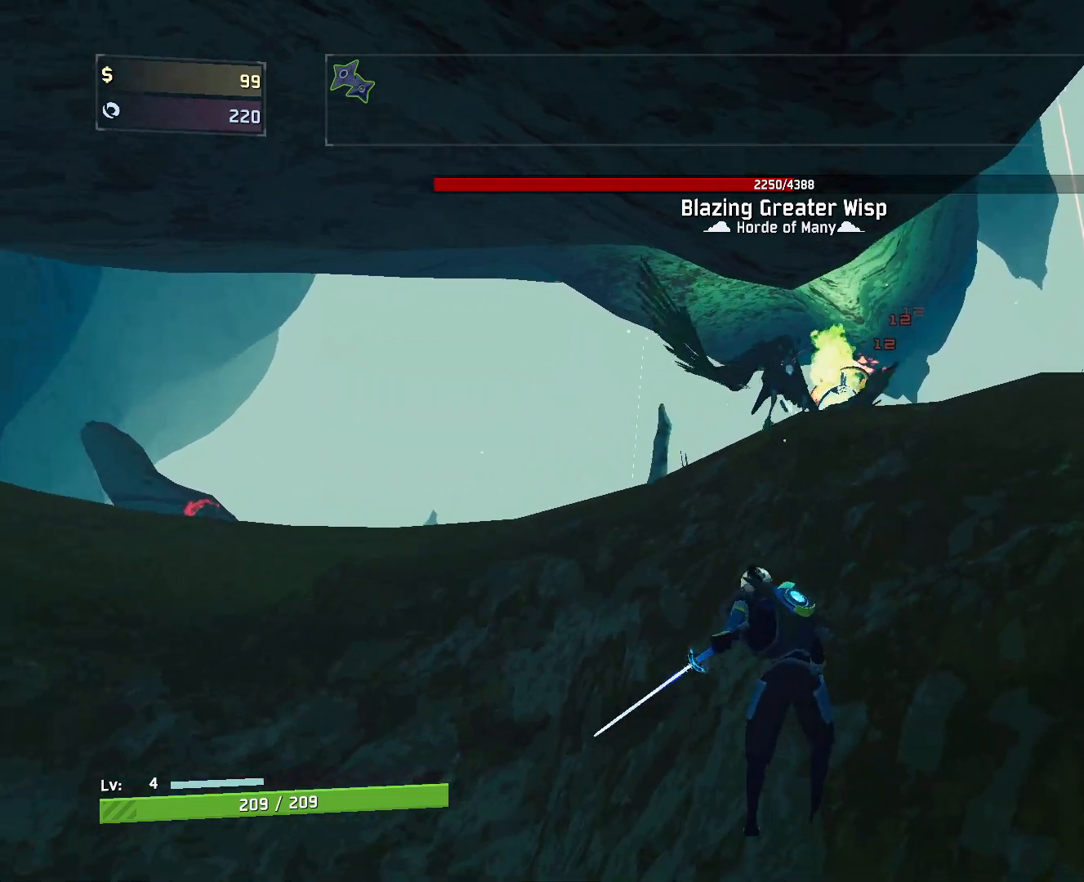
{"keys": [], "mouse": [], "events": []}
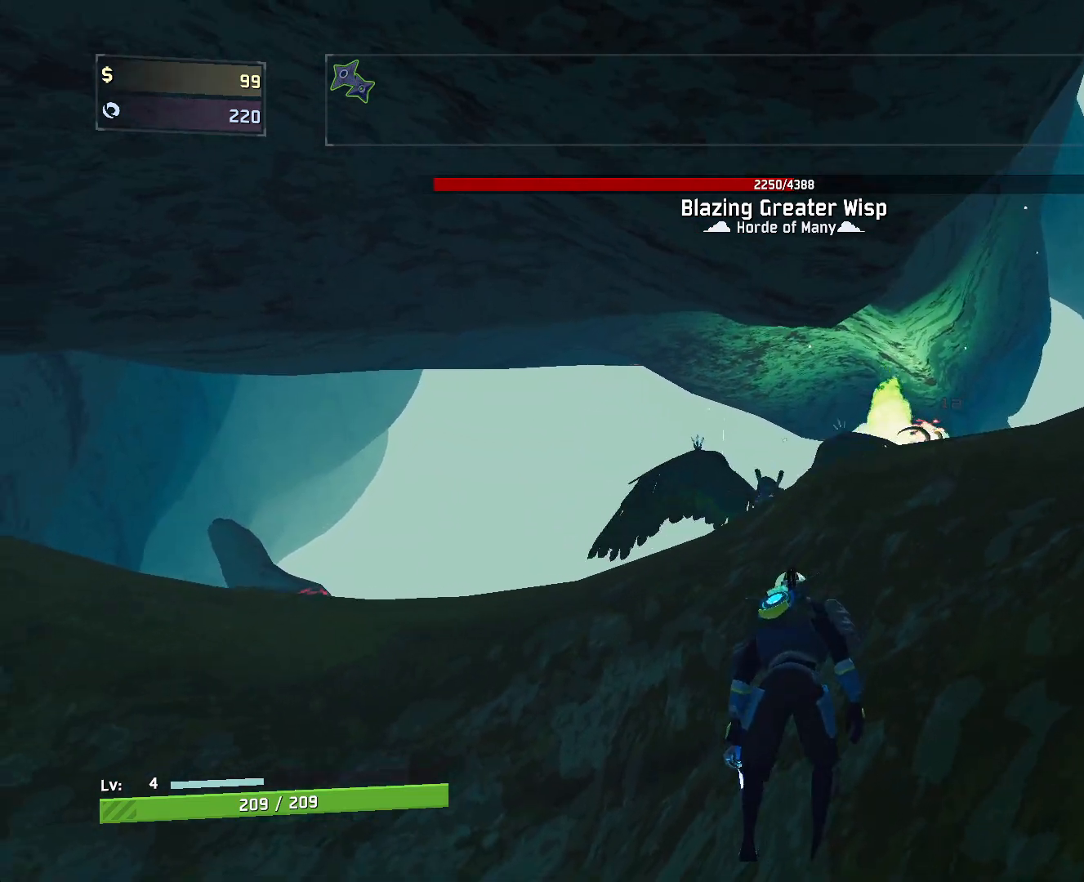
{"keys": [], "mouse": [], "events": []}
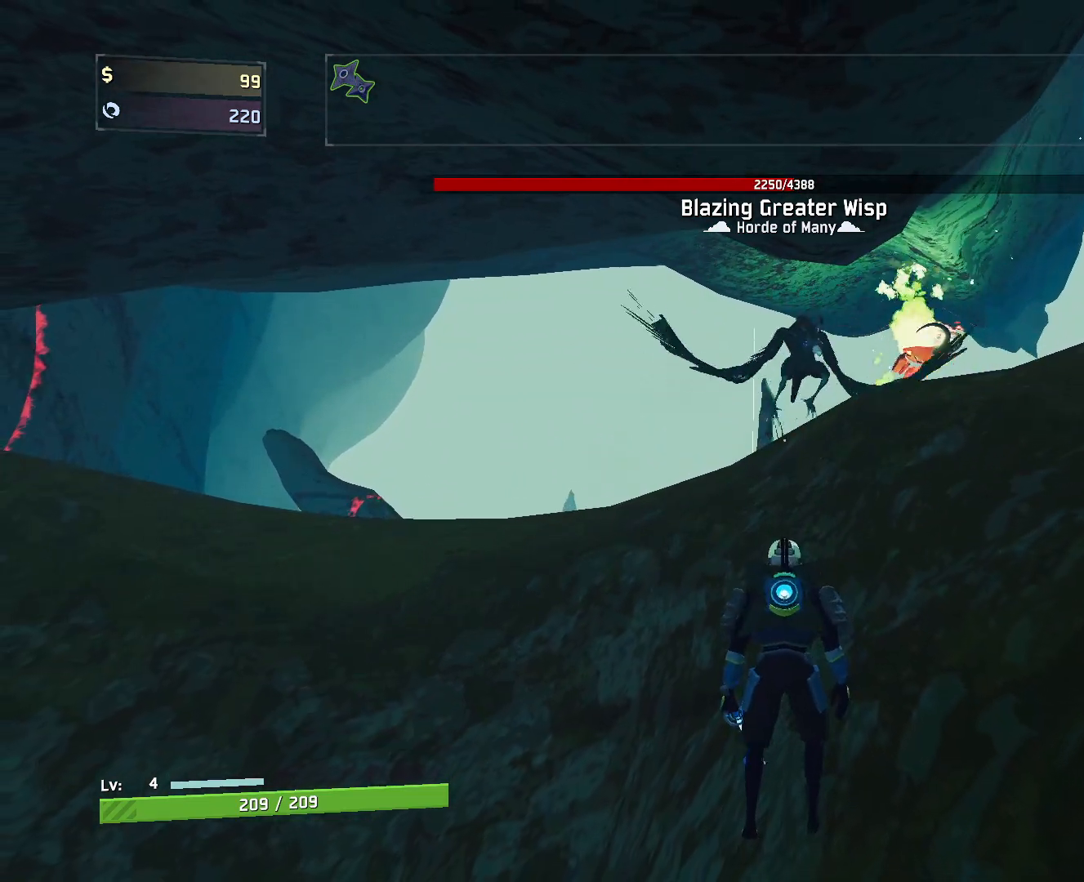
{"keys": [], "mouse": [], "events": []}
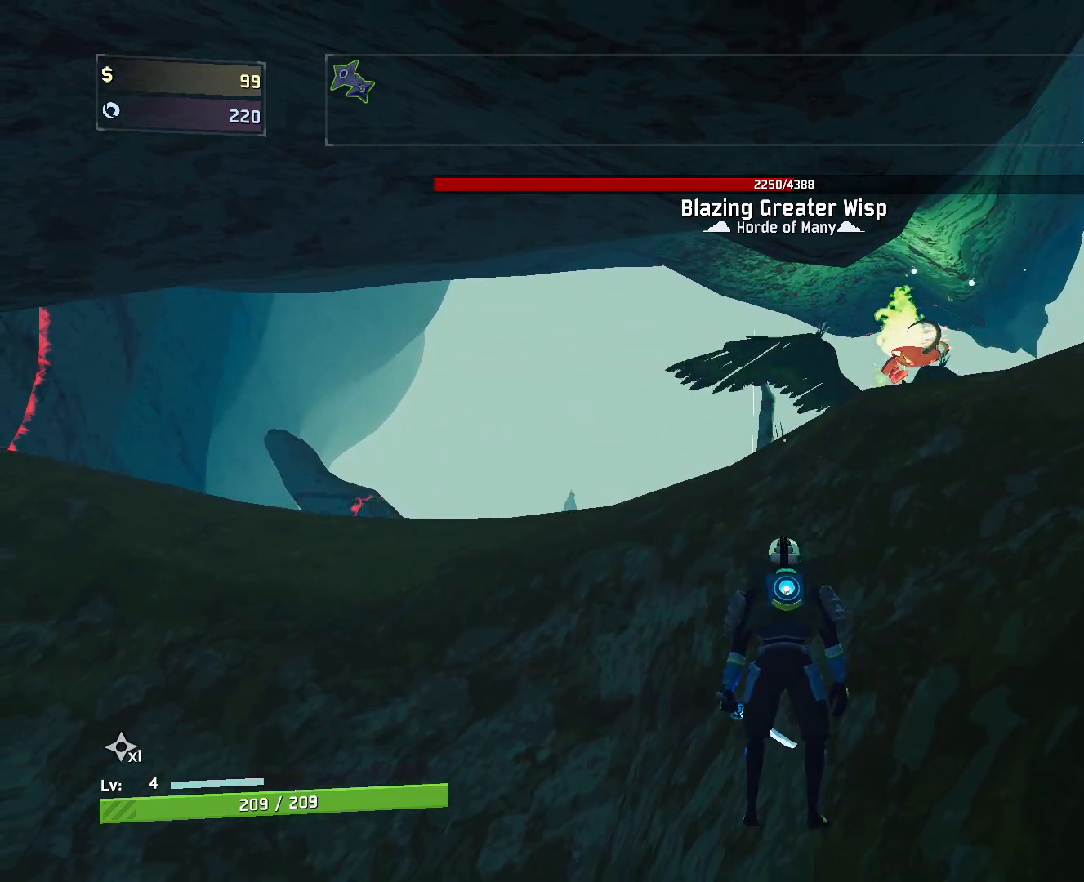
{"keys": [], "mouse": [], "events": [[200, "space", "down"], [267, "space", "up"], [400, "mouse_left", "down"], [483, "mouse_left", "up"]]}
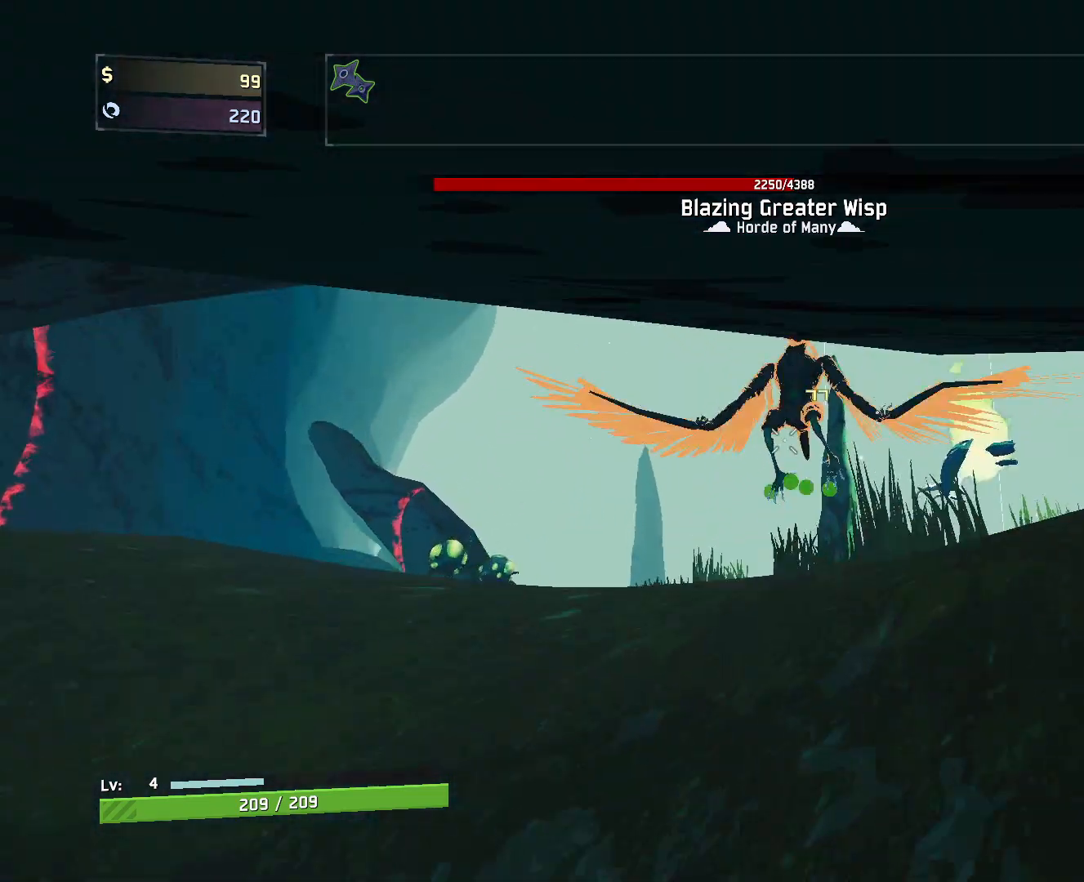
{"keys": [], "mouse": [], "events": []}
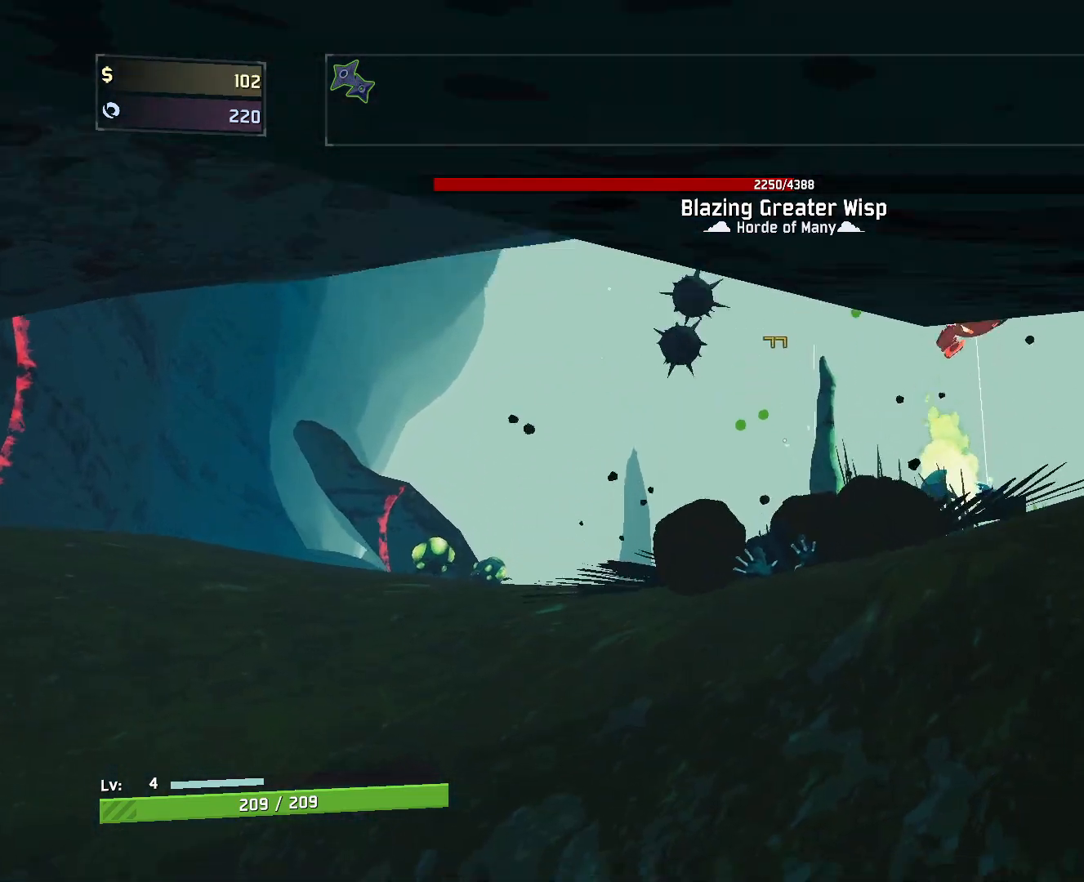
{"keys": [], "mouse": [], "events": []}
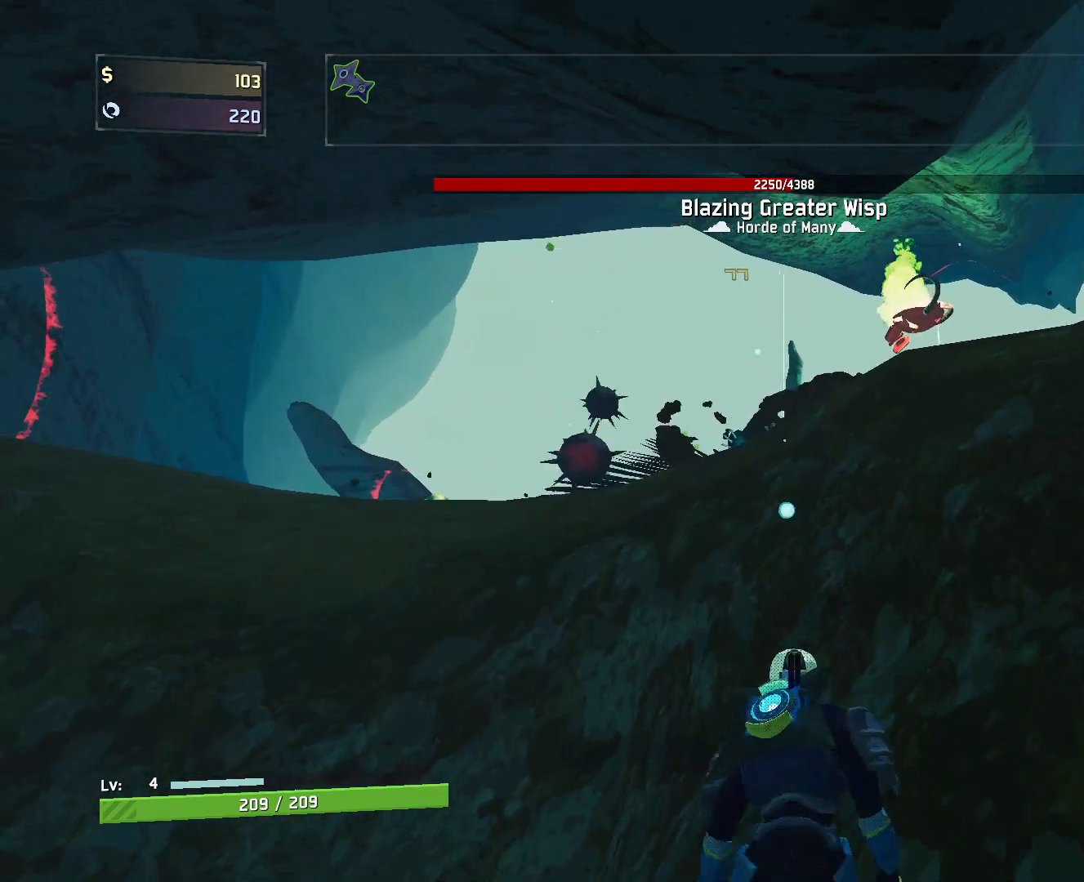
{"keys": [], "mouse": [], "events": []}
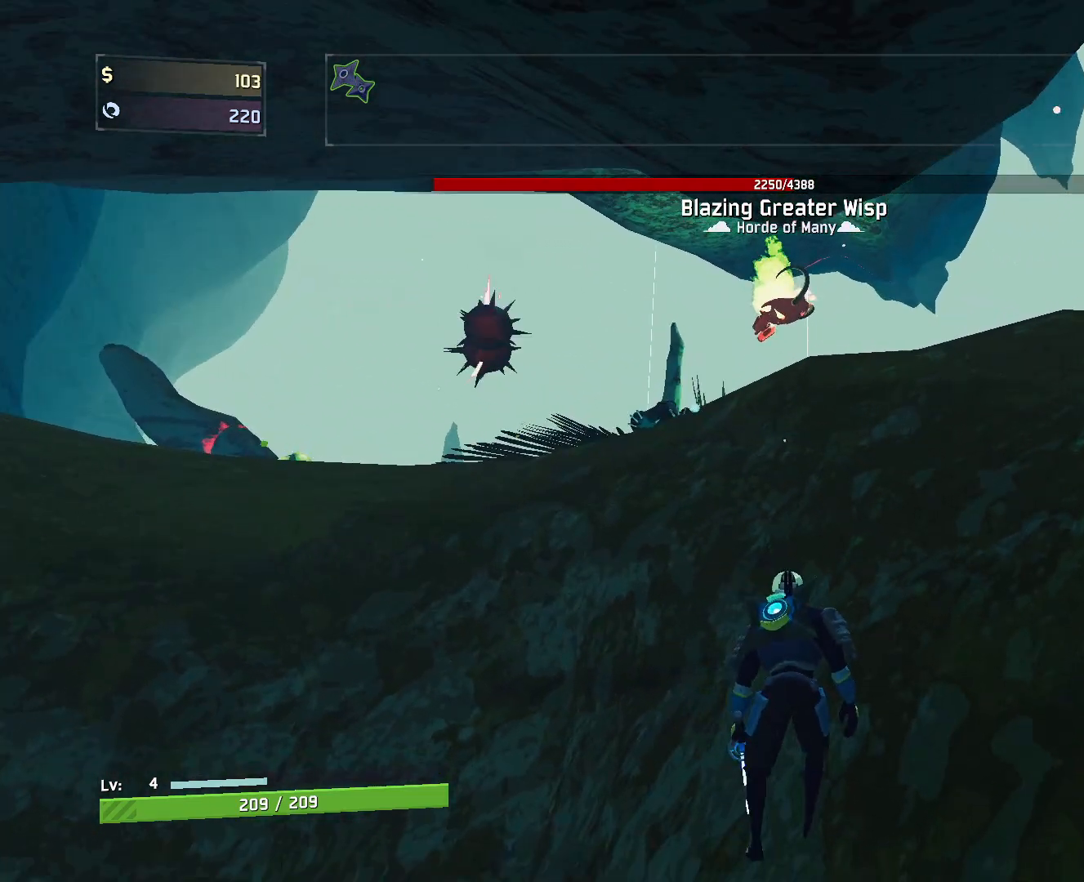
{"keys": [], "mouse": [], "events": []}
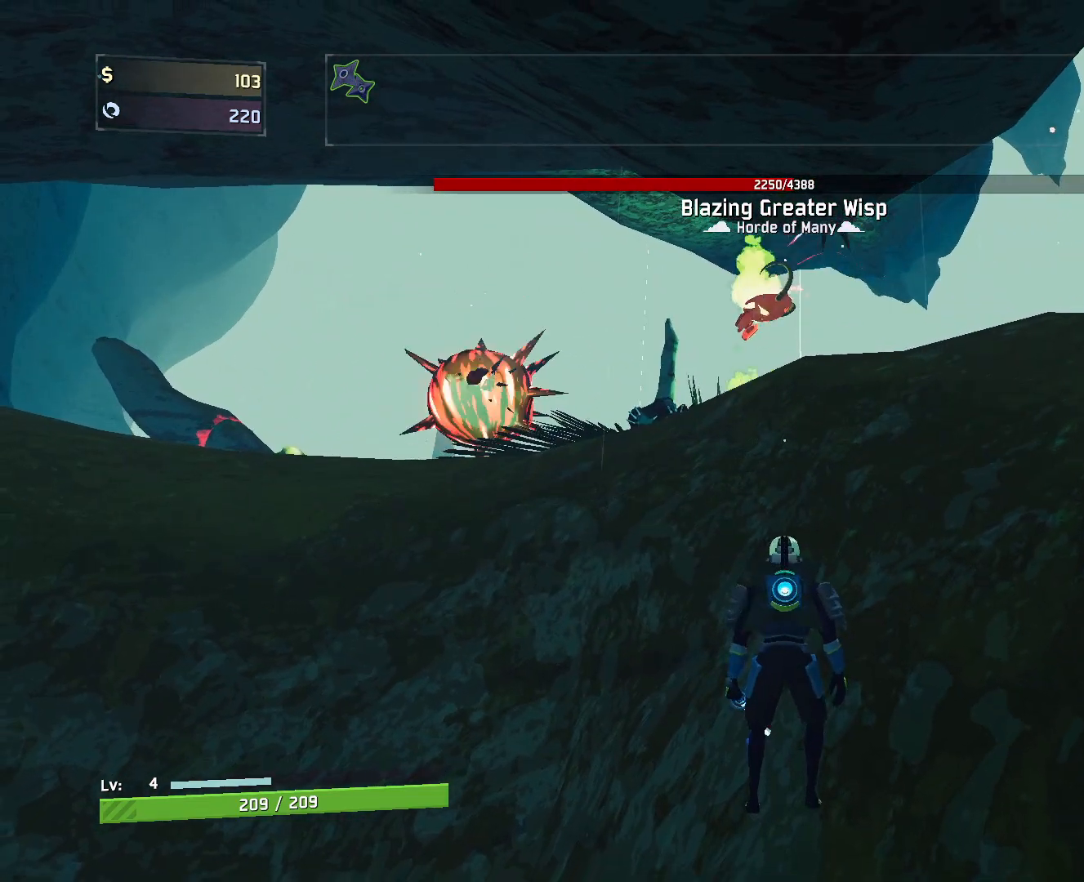
{"keys": [], "mouse": [], "events": [[183, "s", "down"], [383, "s", "up"]]}
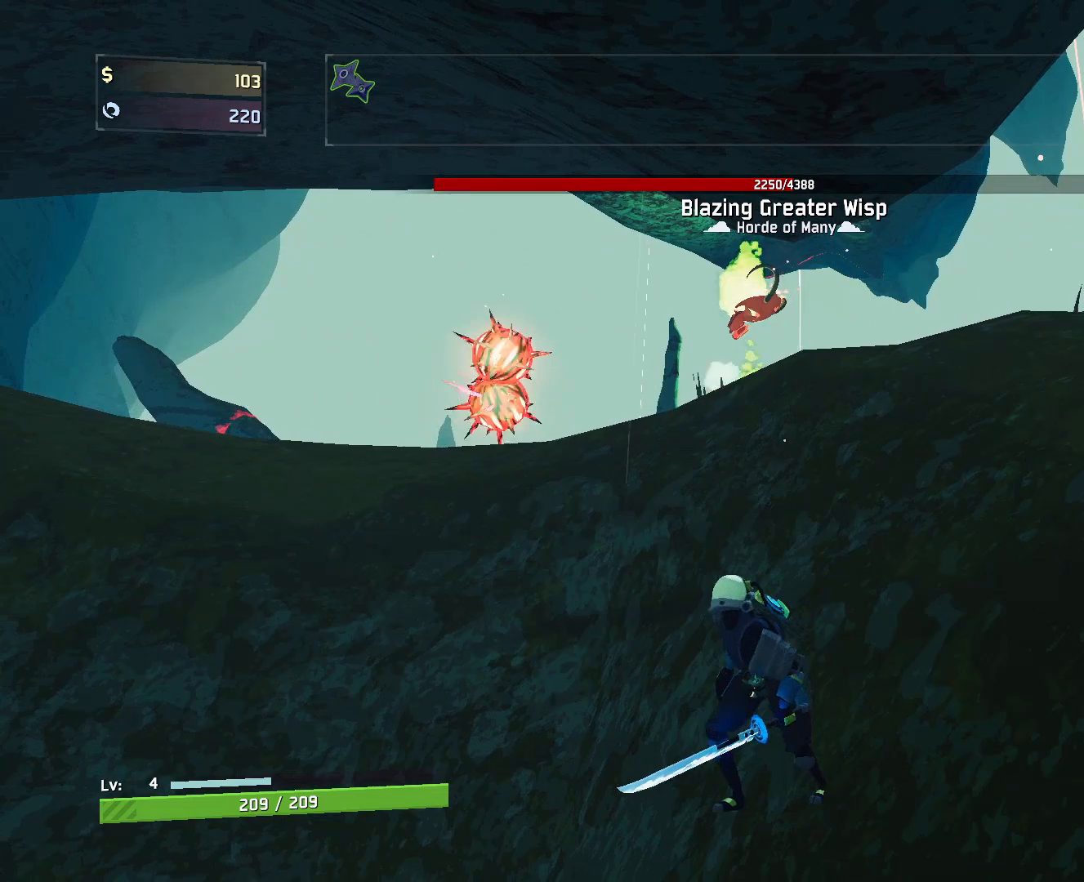
{"keys": [], "mouse": [], "events": [[267, "s", "down"], [283, "a", "down"], [400, "a", "up"], [400, "s", "up"]]}
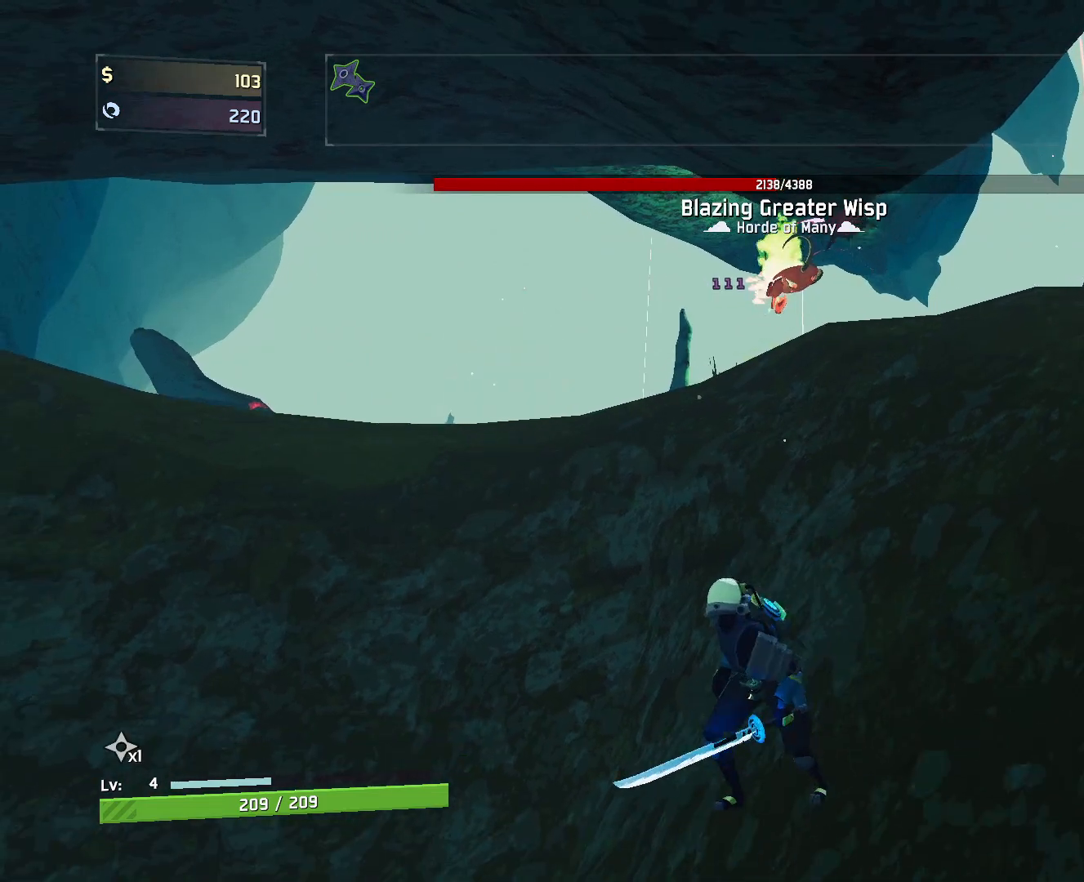
{"keys": [], "mouse": [], "events": []}
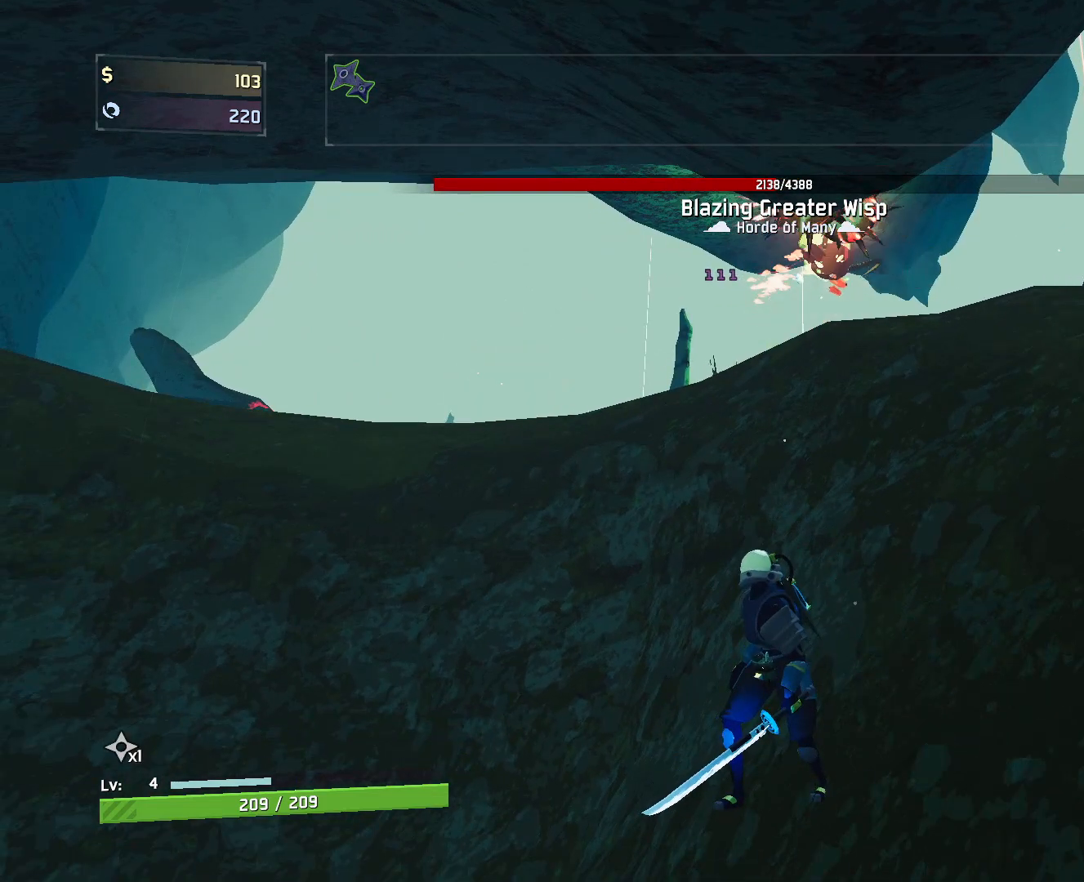
{"keys": [], "mouse": [], "events": []}
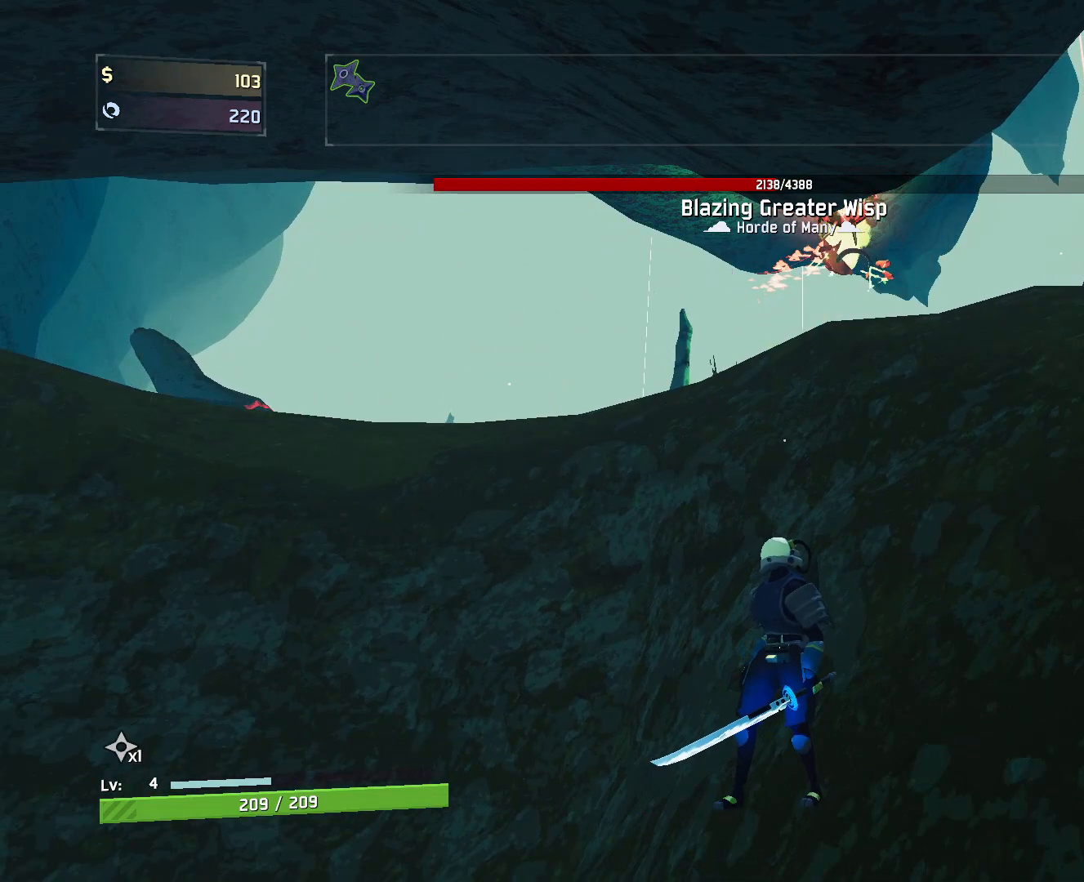
{"keys": [], "mouse": [], "events": []}
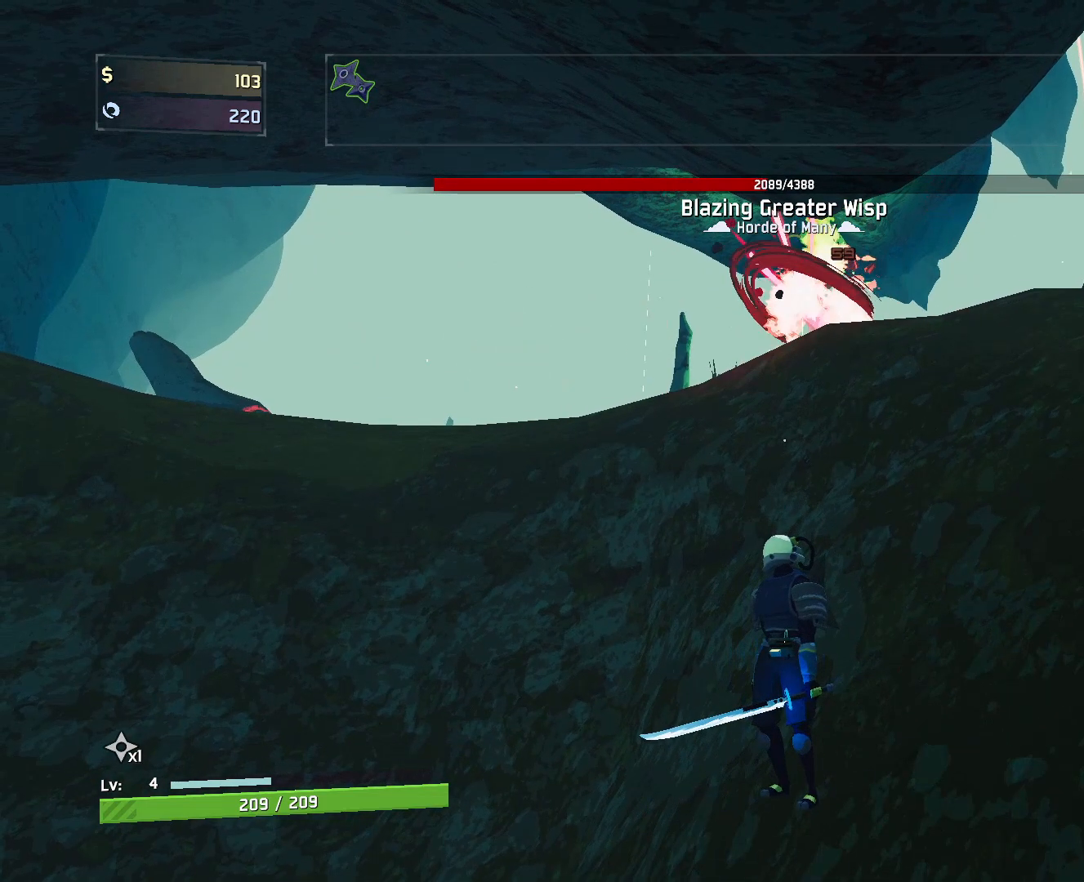
{"keys": [], "mouse": [], "events": []}
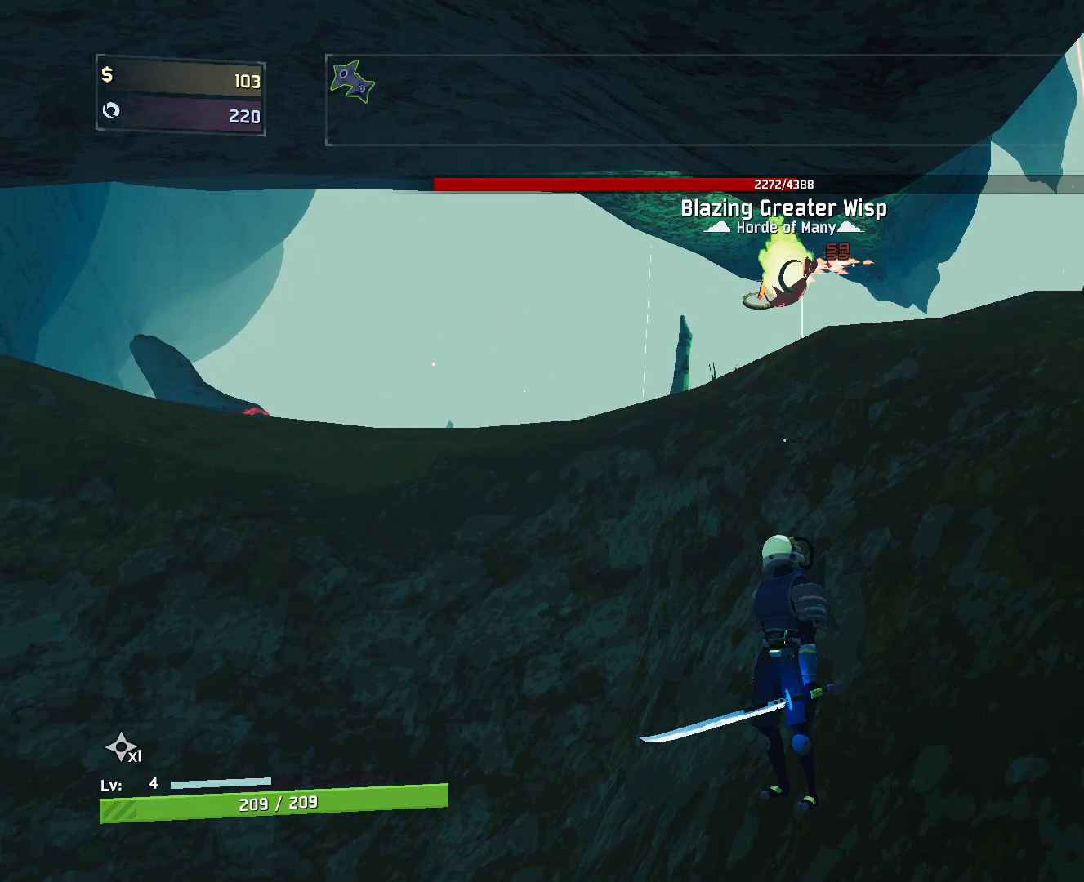
{"keys": [], "mouse": [], "events": []}
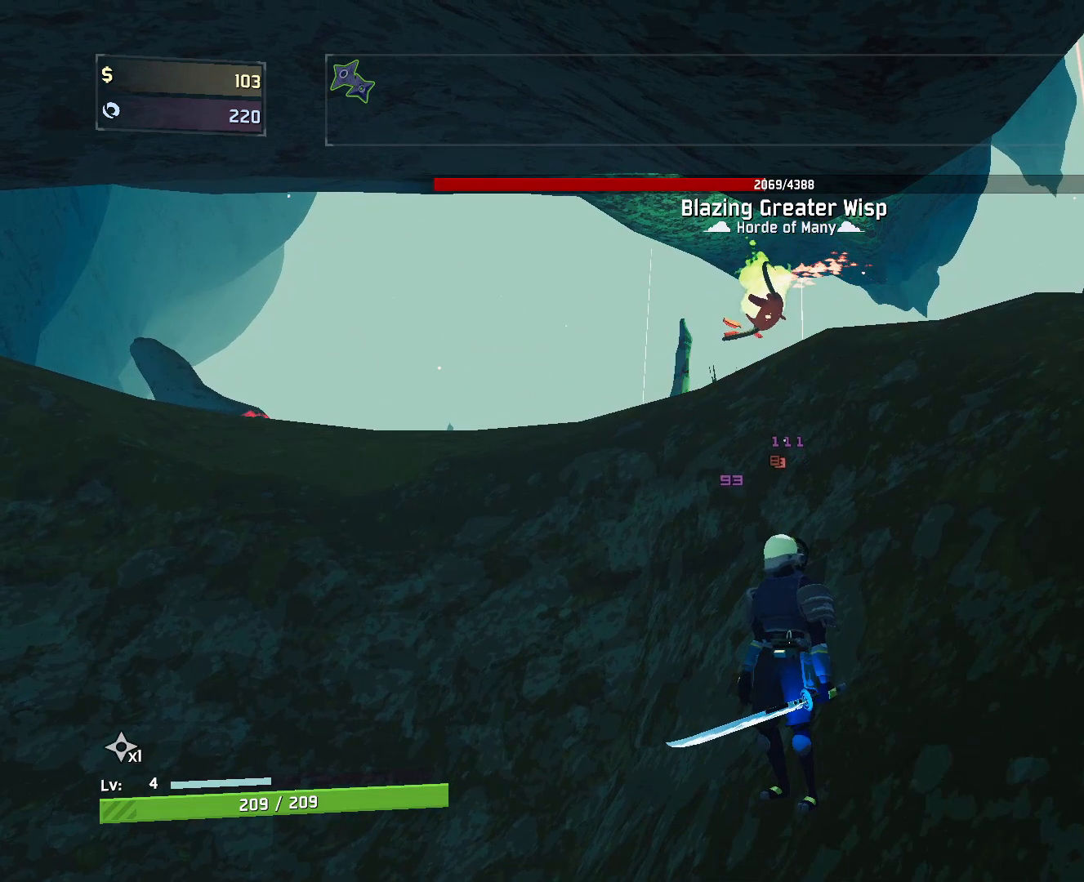
{"keys": [], "mouse": [], "events": [[300, "w", "down"], [367, "d", "down"], [450, "d", "up"], [483, "w", "up"]]}